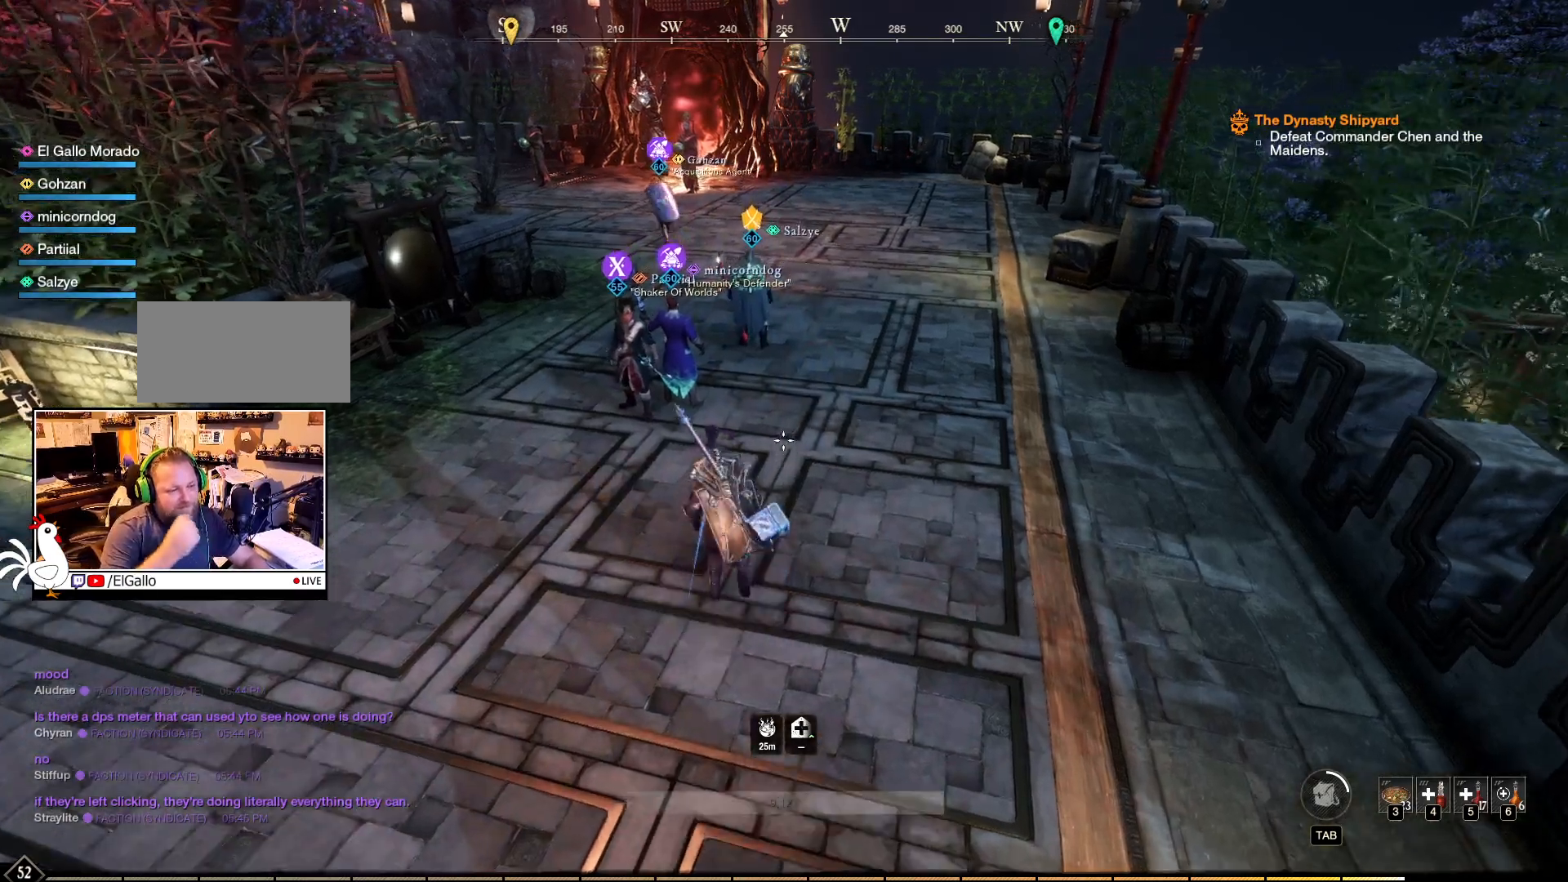
Gameplay with keyboard and mouse; each line is a JSON object with the keys and mouse buttons held at the frame after it. "events" lists presses ("down") and releases ("up") of "a", "ctrl", "d", "e", "f", "q", "r", "s", "shift", "space", "tab", "w", "mouse_left", "mouse_wheel", "mouse_right", "mouse_mb4" and "mouse_mb5" between this image and that frame as [ms after this image, input, new state], when the widget could be followed in between. "mouse_left", "mouse_wheel", "mouse_right", "mouse_mb4", "mouse_mb5" = the "left", "wheel", "right", "mb4", "mb5" buttons of the "mouse" list. No other keys are recorded. "wheel" means that the mouse wheel is clicked or scrolled. Mouse movement is not recorded.
{"keys": ["w"], "mouse": [], "events": []}
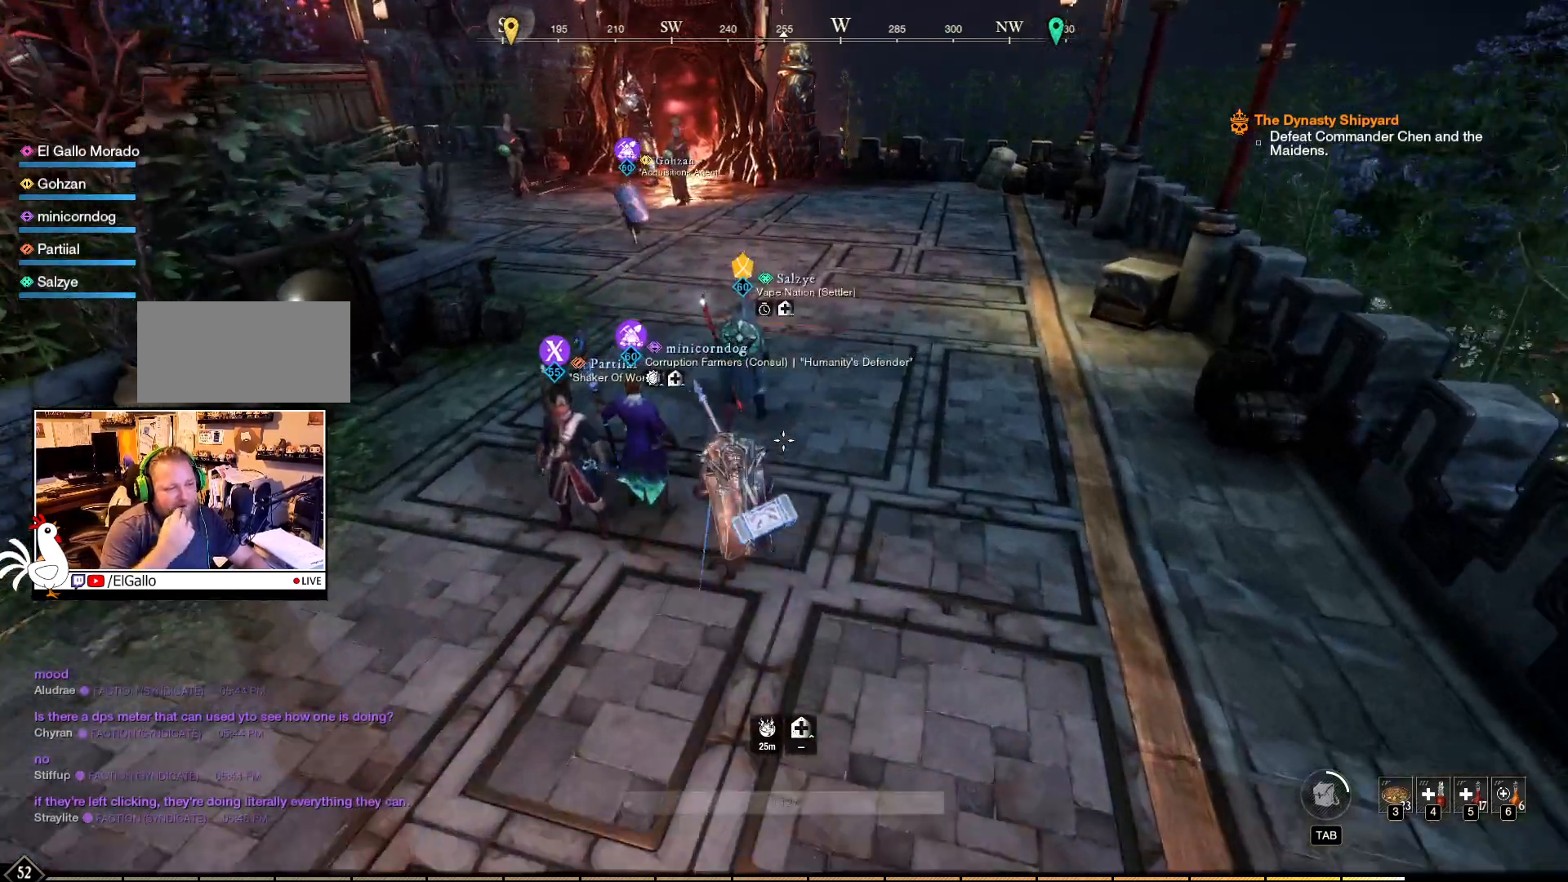
{"keys": ["d", "w"], "mouse": [], "events": [[50, "d", "down"]]}
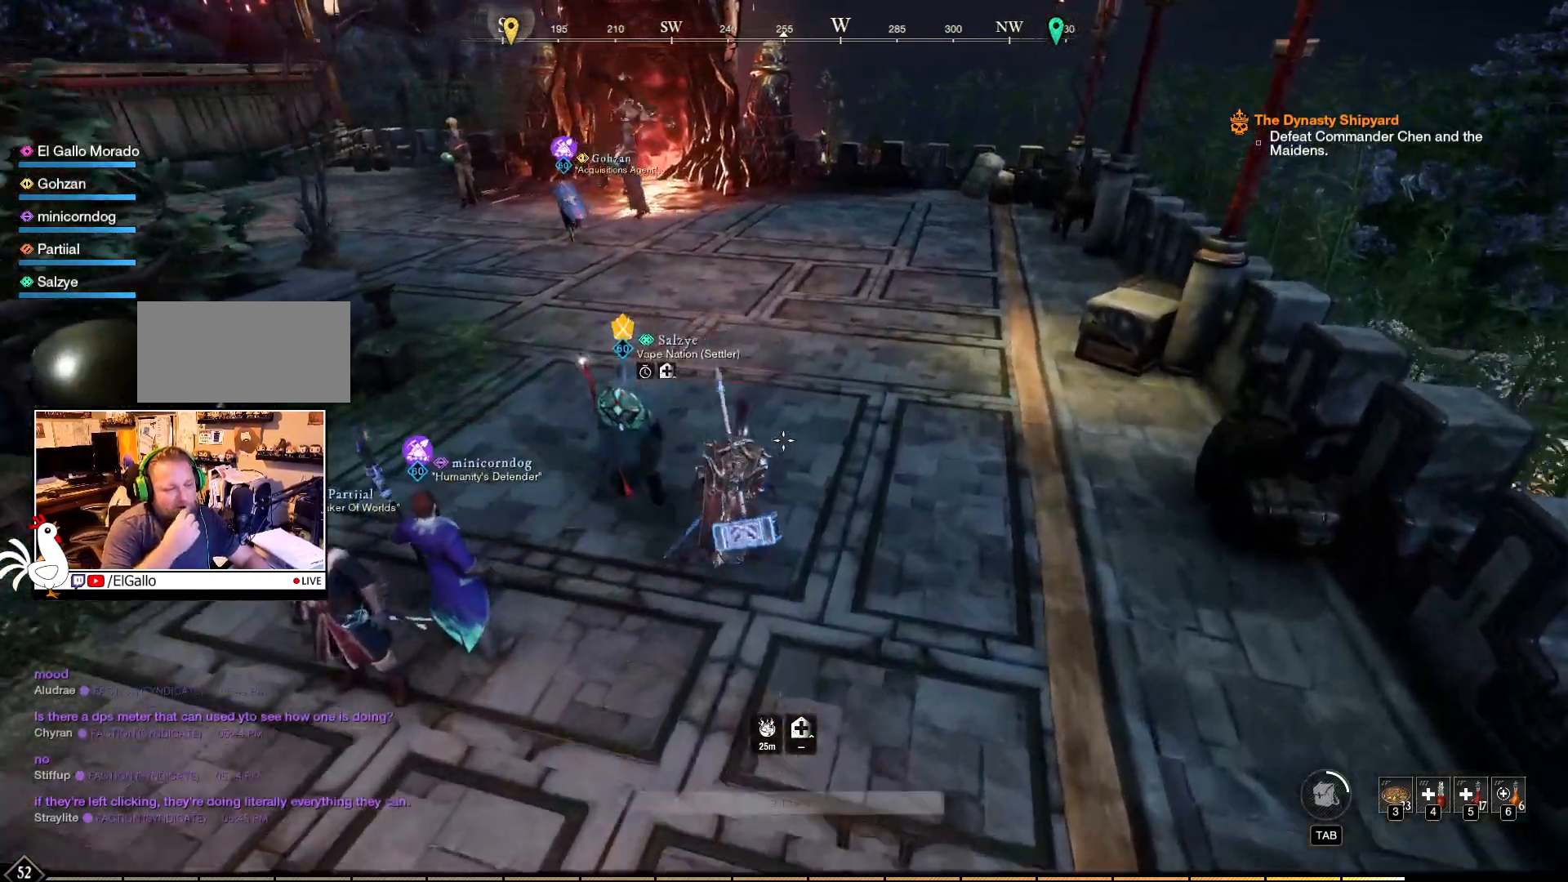
{"keys": ["w"], "mouse": [], "events": [[67, "d", "up"]]}
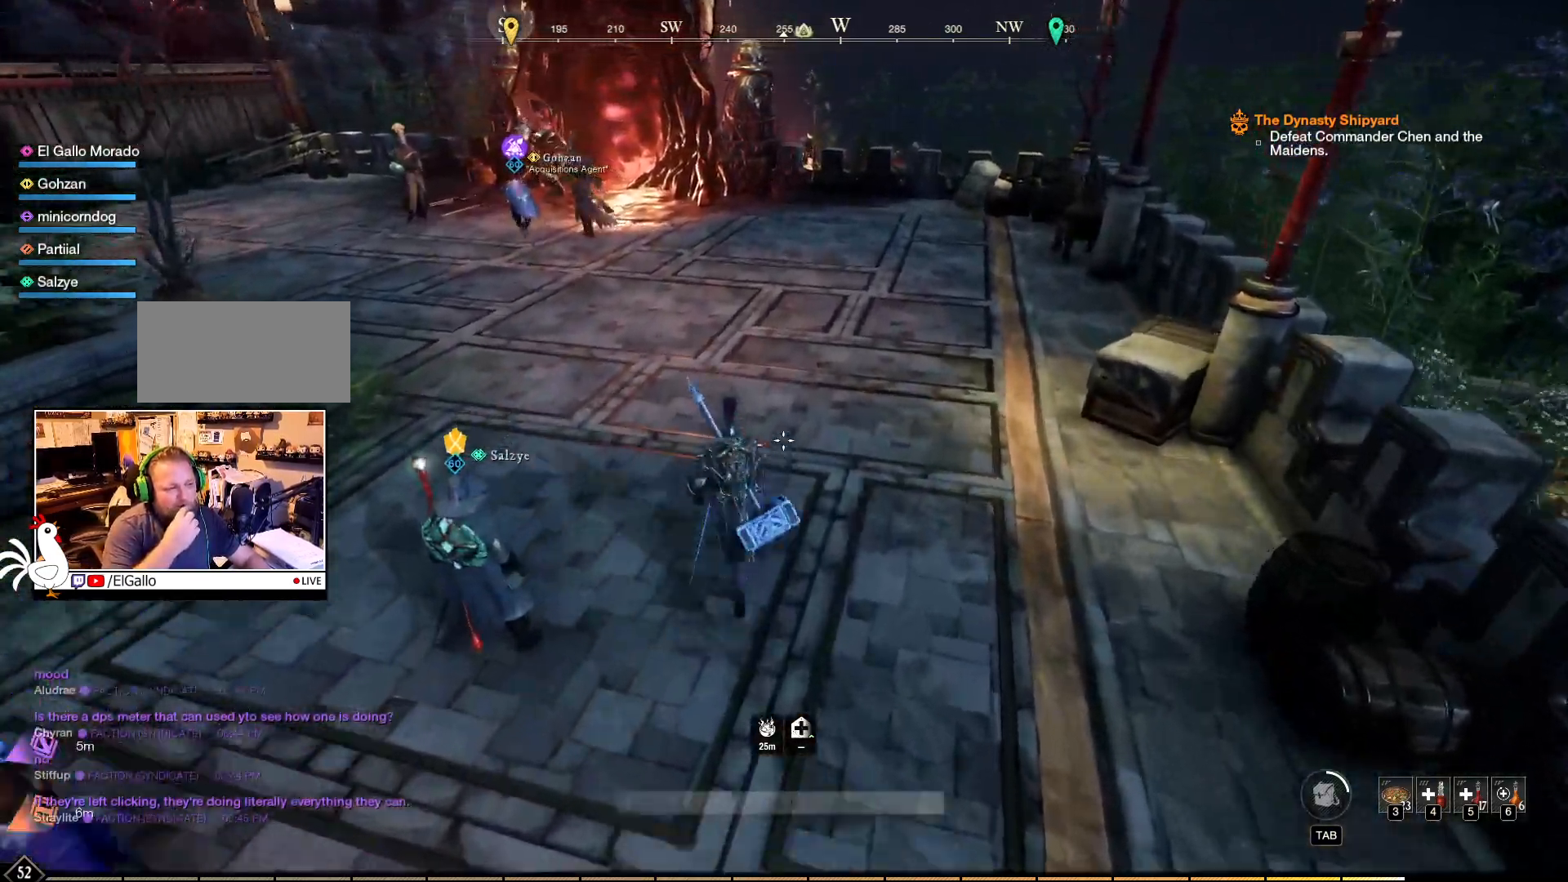
{"keys": ["a", "w"], "mouse": [], "events": [[133, "a", "down"]]}
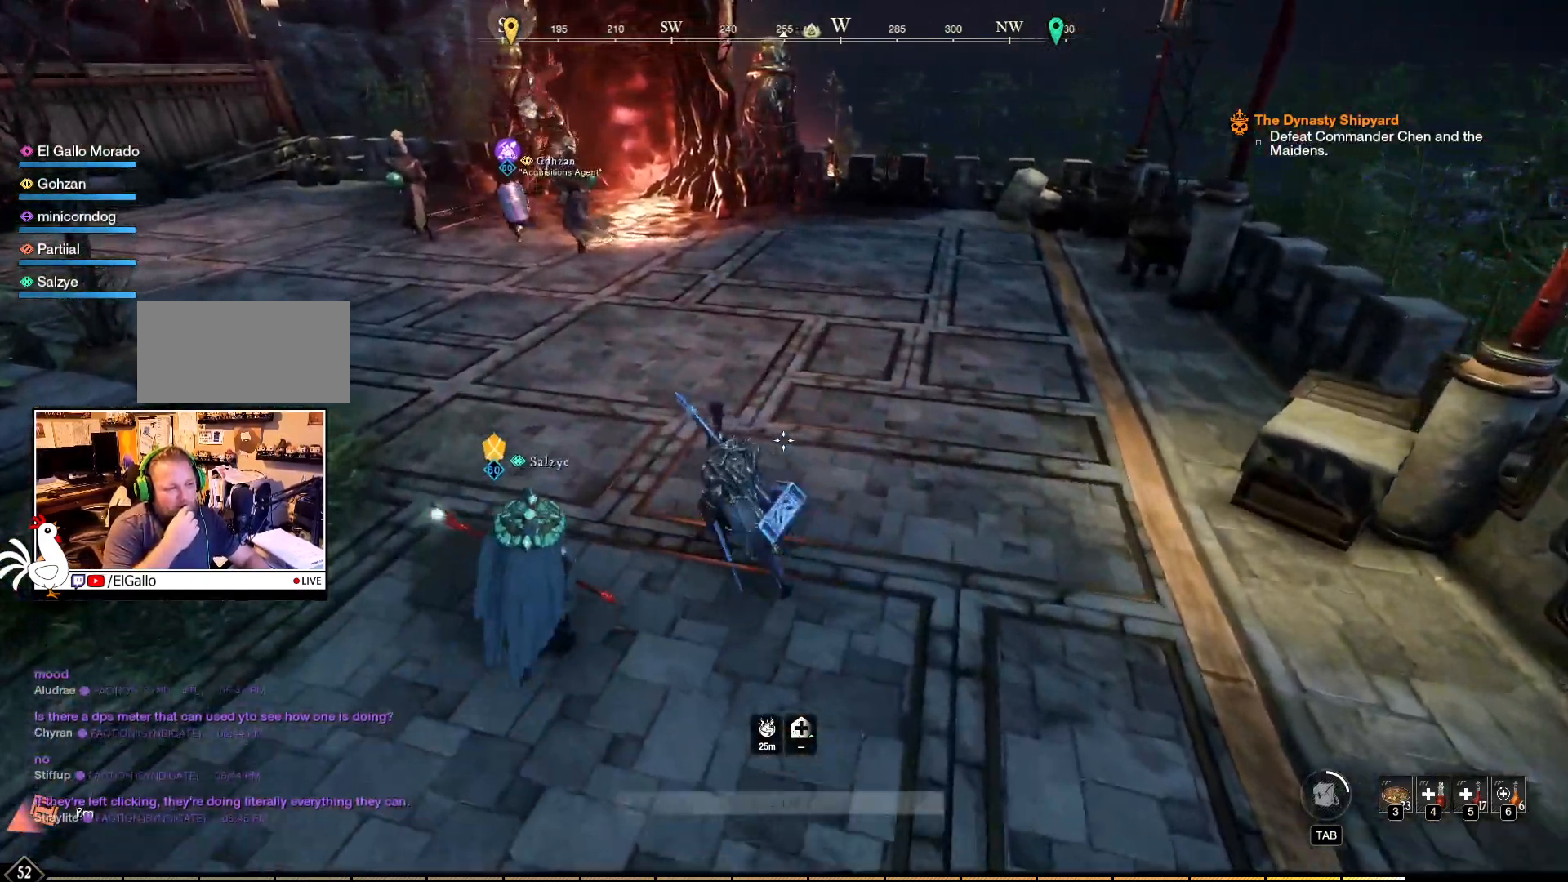
{"keys": ["w"], "mouse": [], "events": [[283, "a", "up"]]}
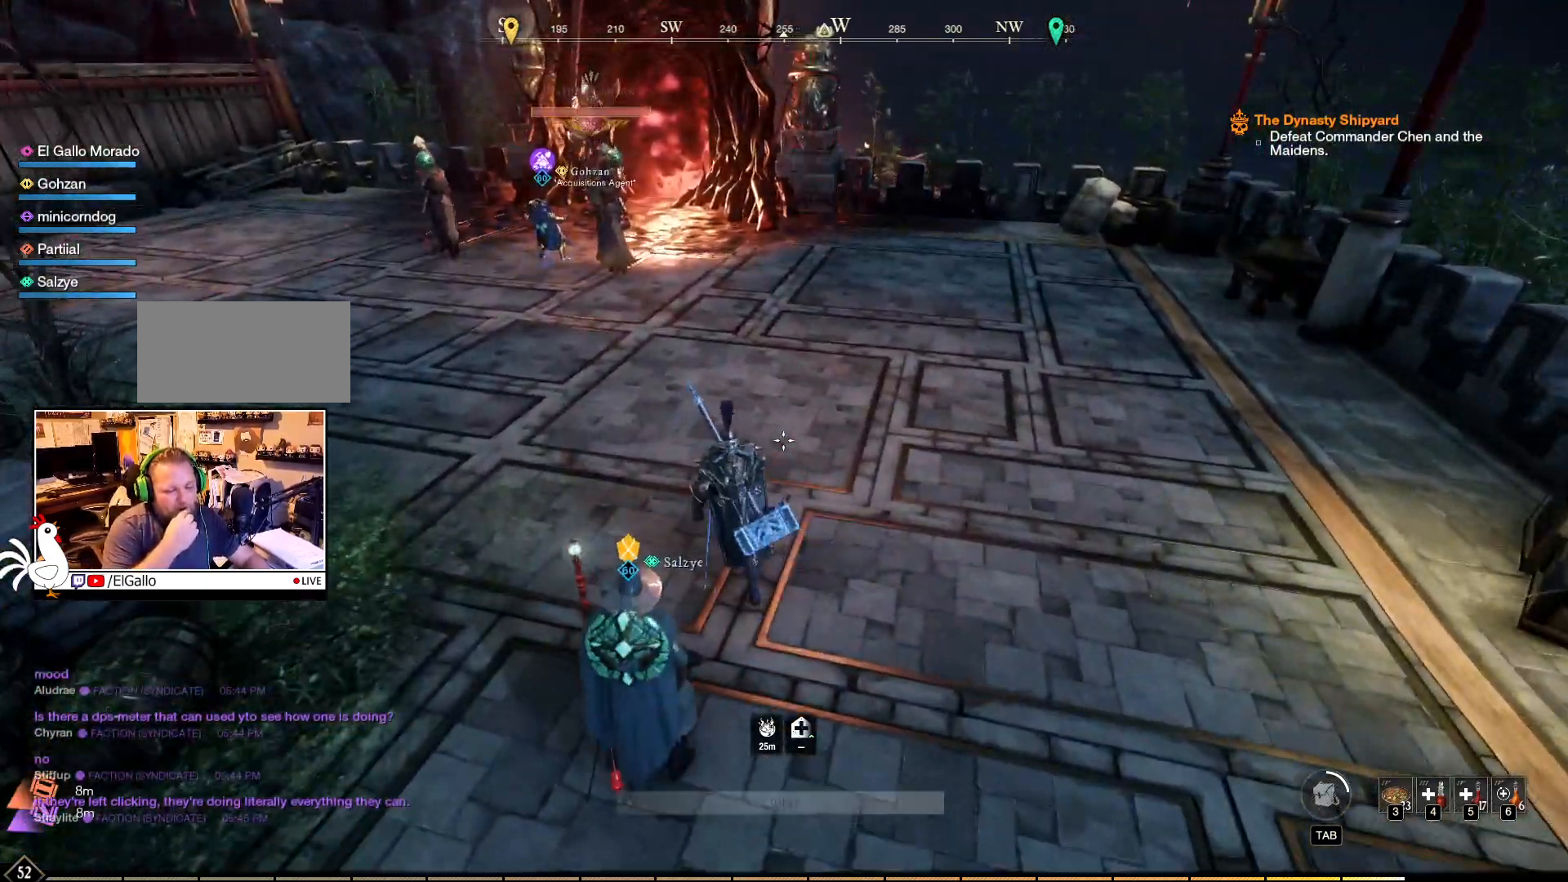
{"keys": ["w"], "mouse": [], "events": []}
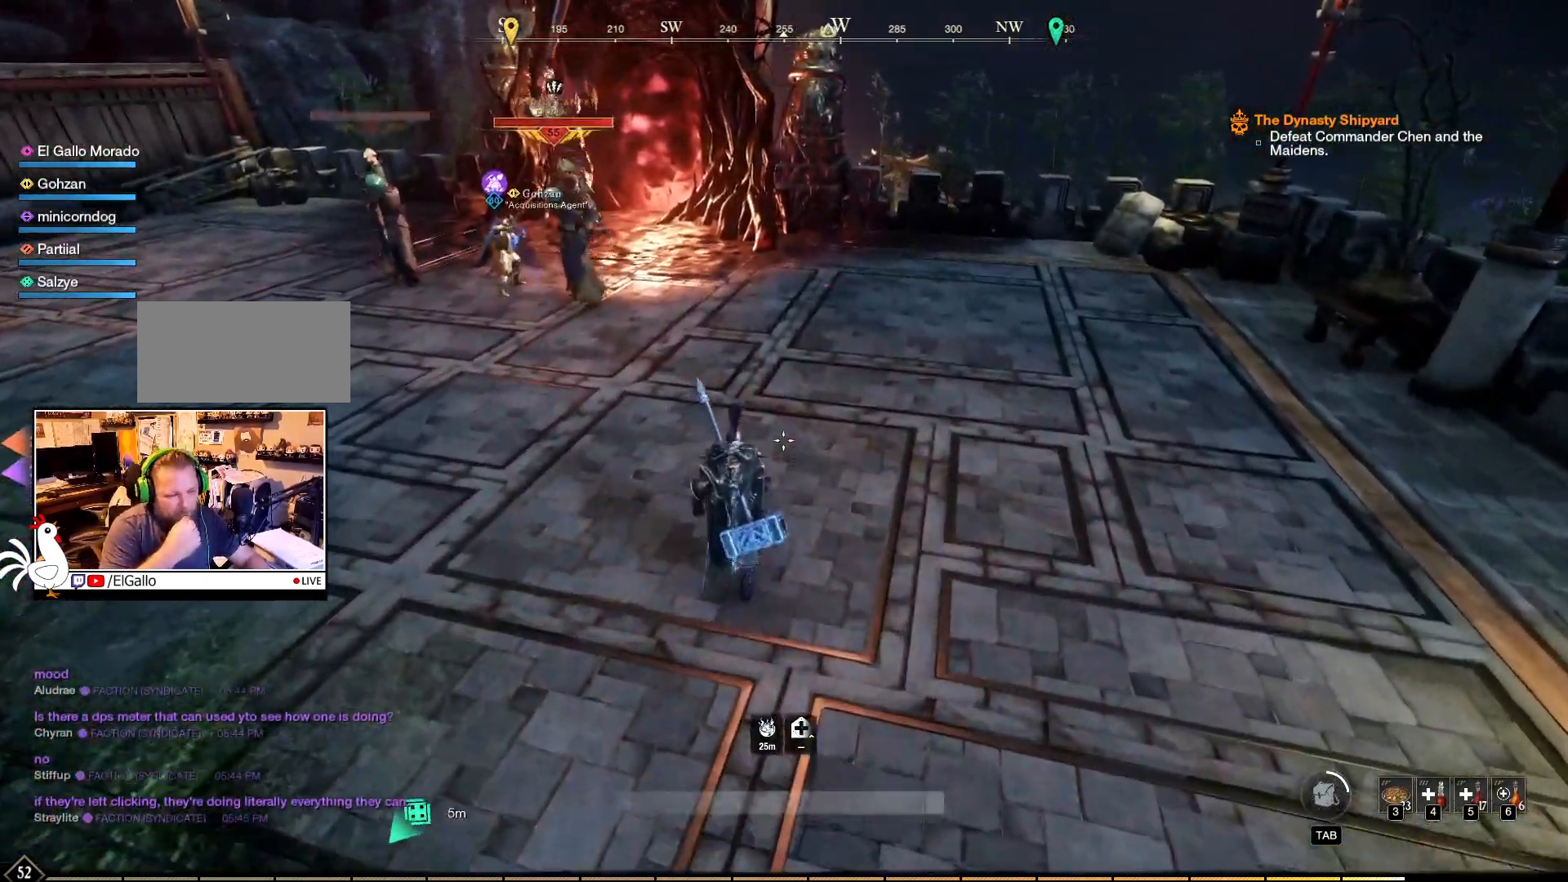
{"keys": ["w"], "mouse": [], "events": []}
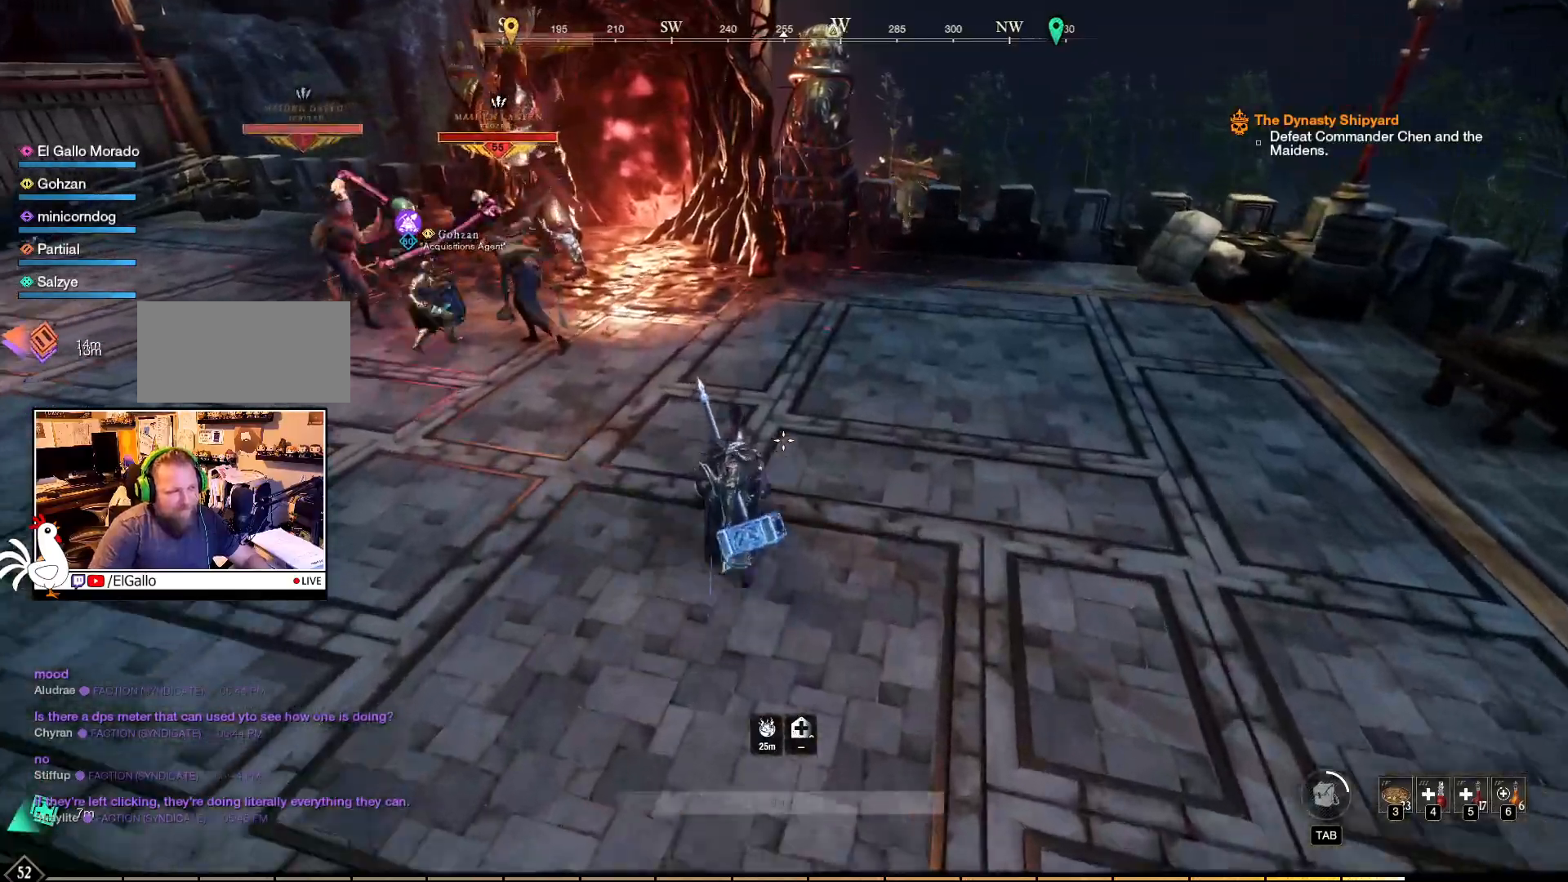
{"keys": [], "mouse": [], "events": [[250, "w", "up"]]}
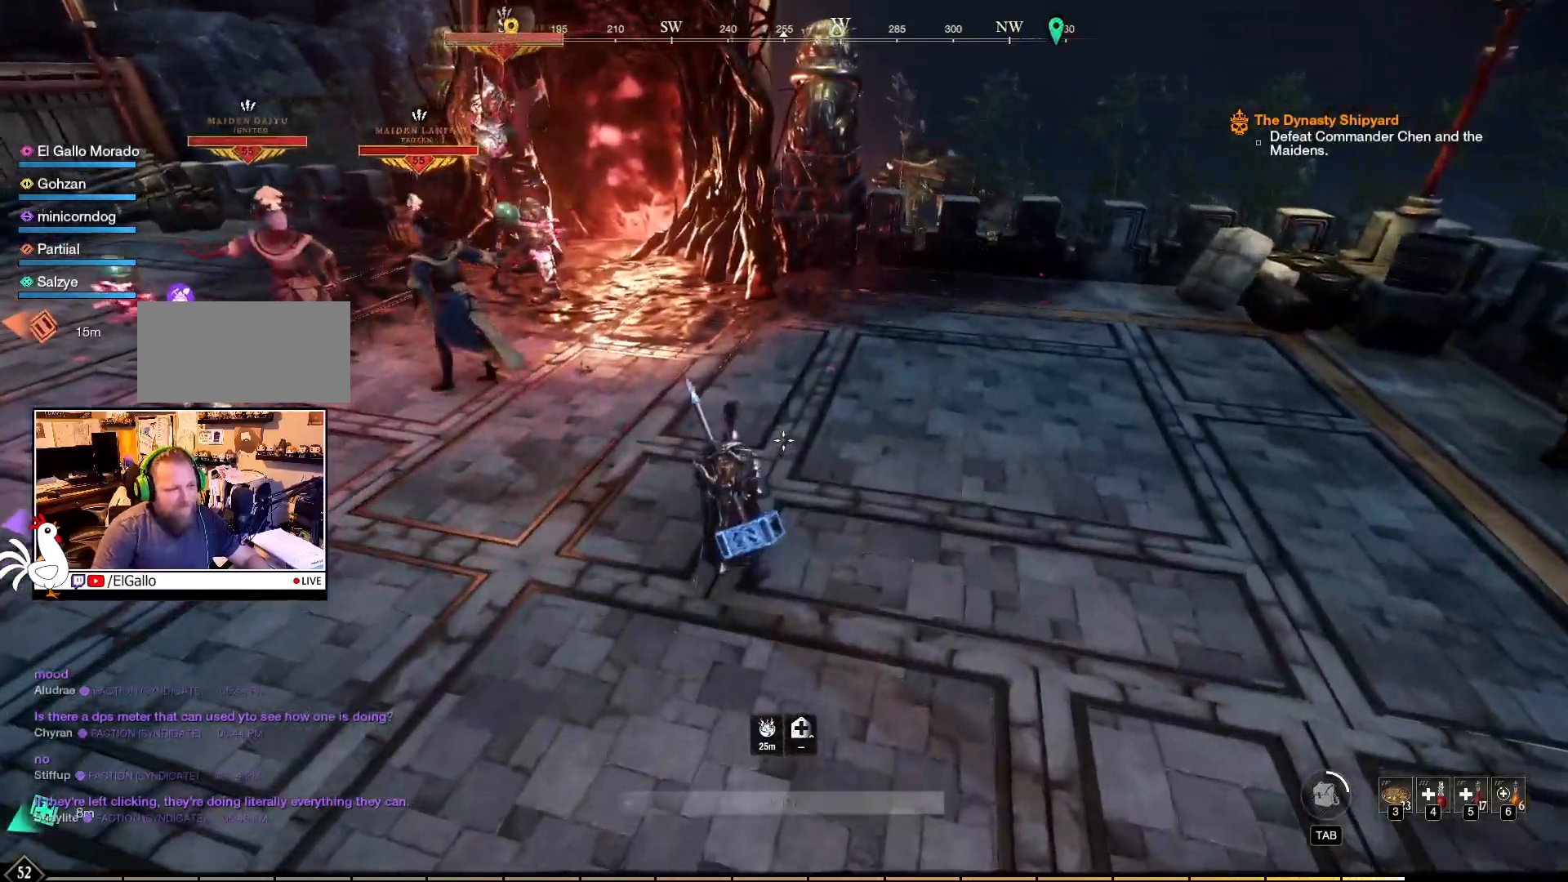
{"keys": ["a", "w"], "mouse": [], "events": [[233, "a", "down"], [433, "w", "down"]]}
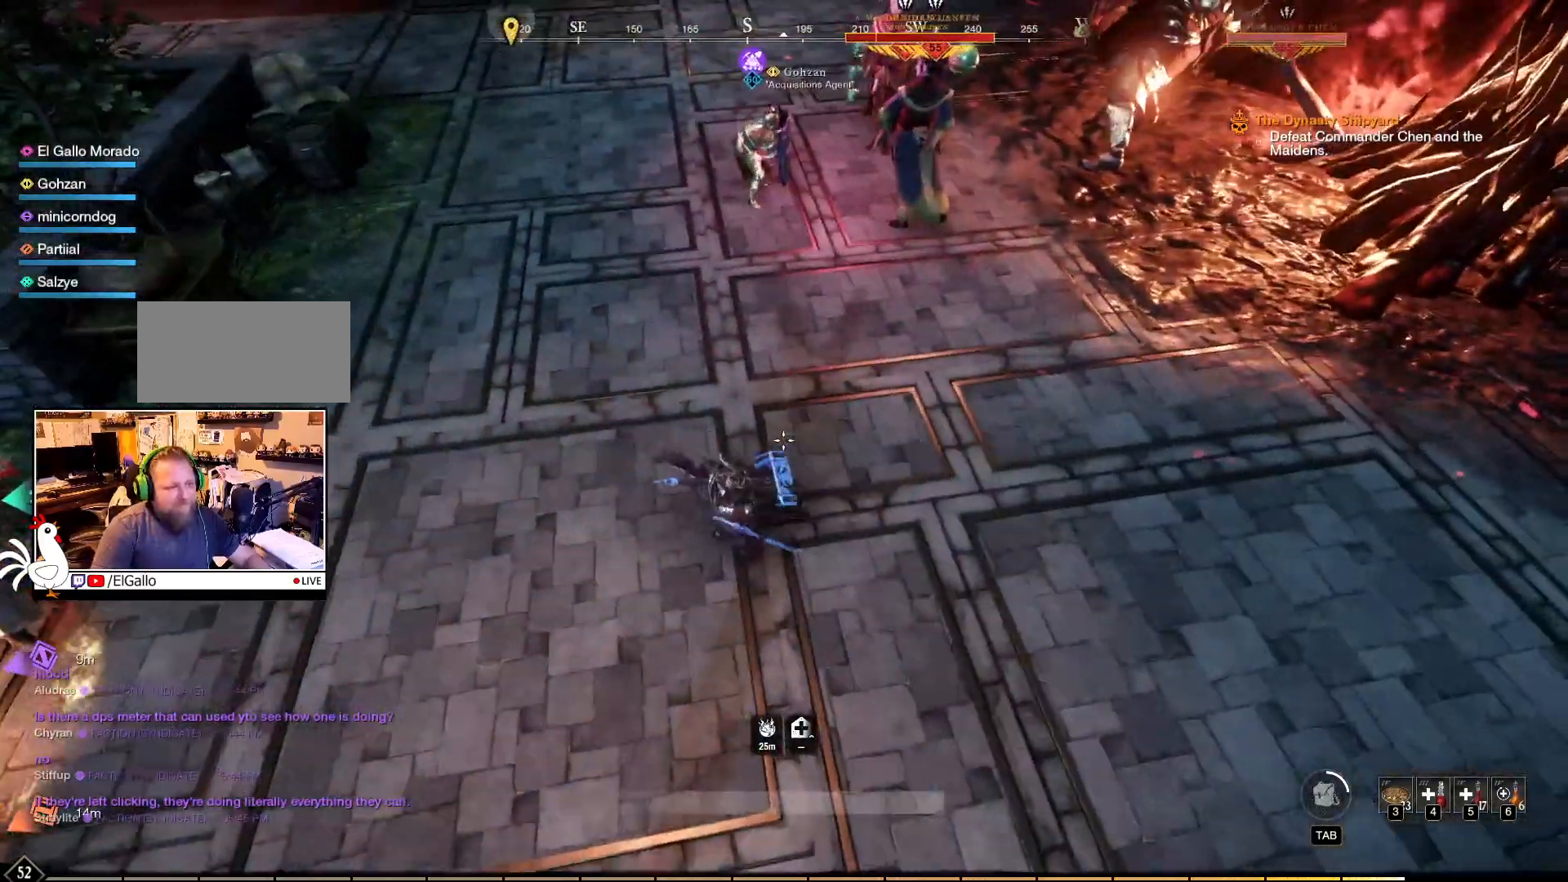
{"keys": ["w"], "mouse": [], "events": [[83, "a", "up"]]}
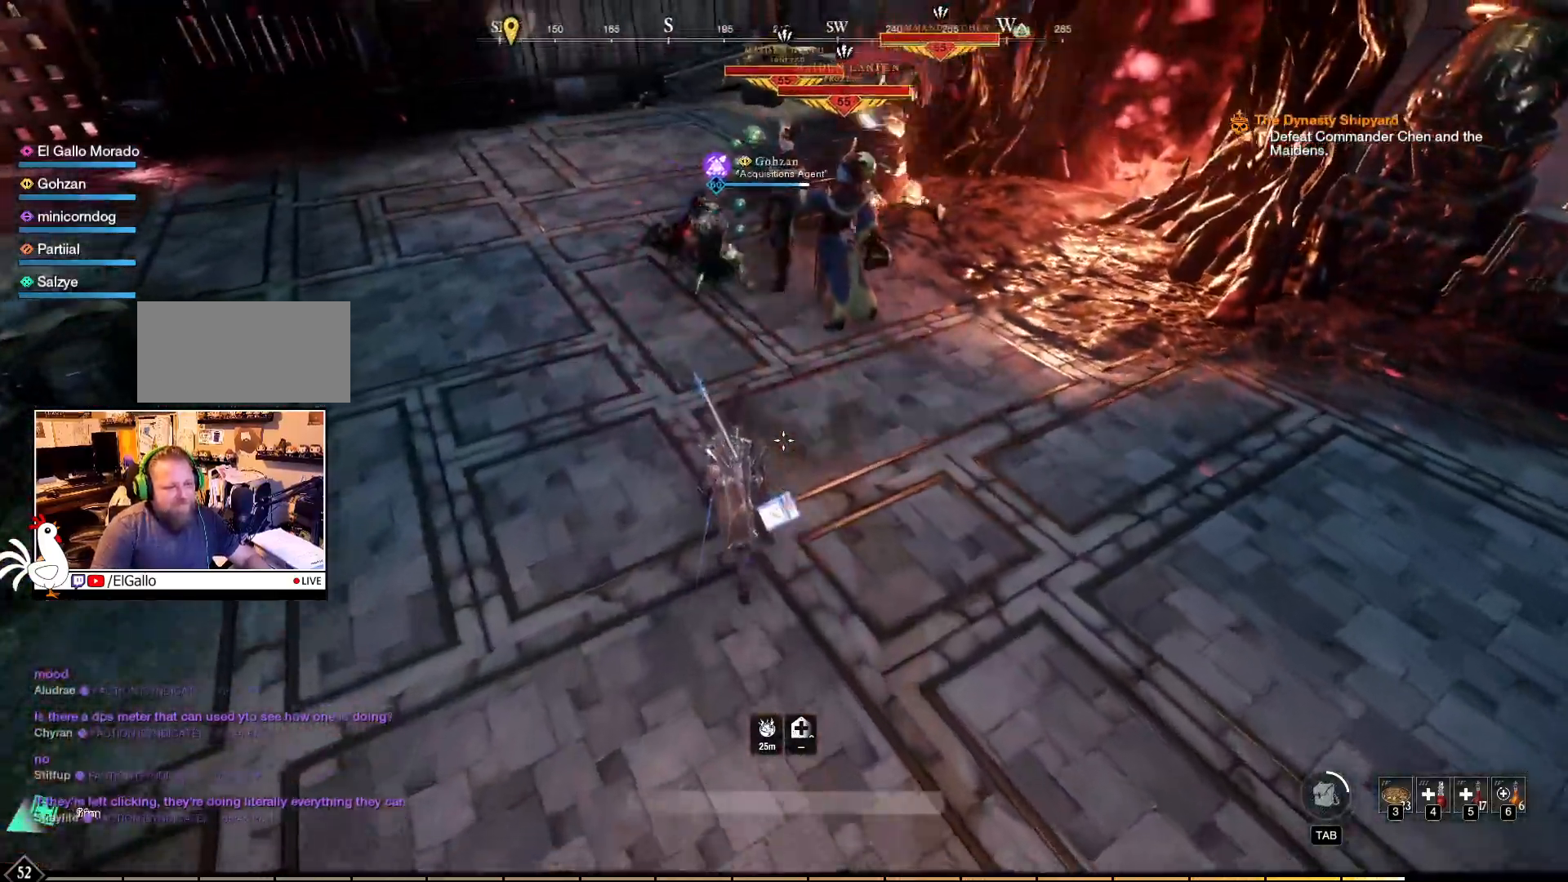
{"keys": ["w"], "mouse": [], "events": []}
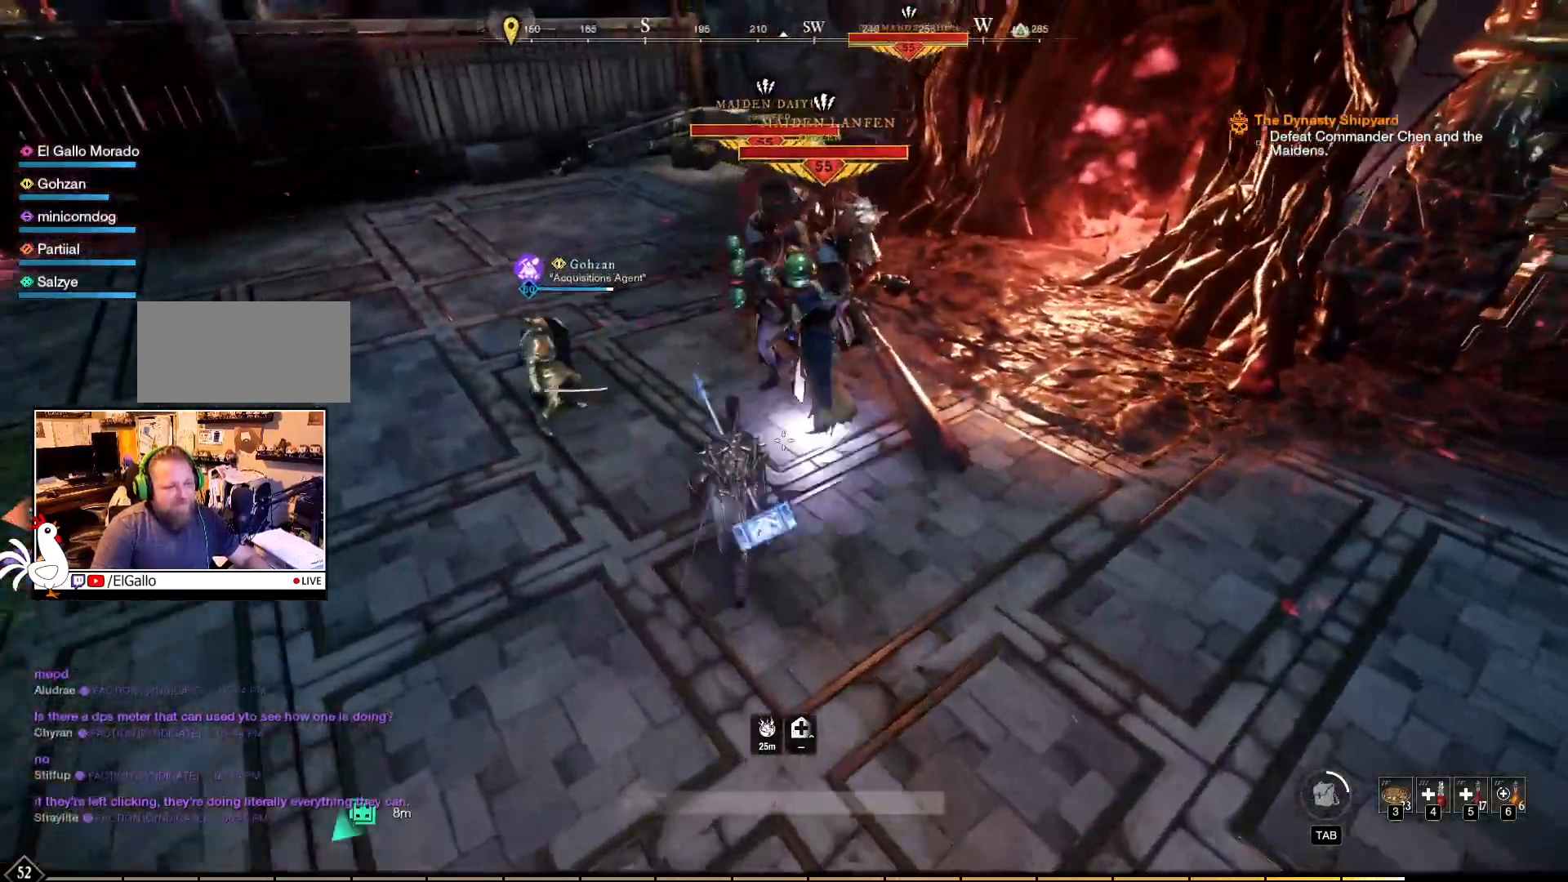
{"keys": ["w"], "mouse": [], "events": [[267, "q", "down"], [367, "q", "up"]]}
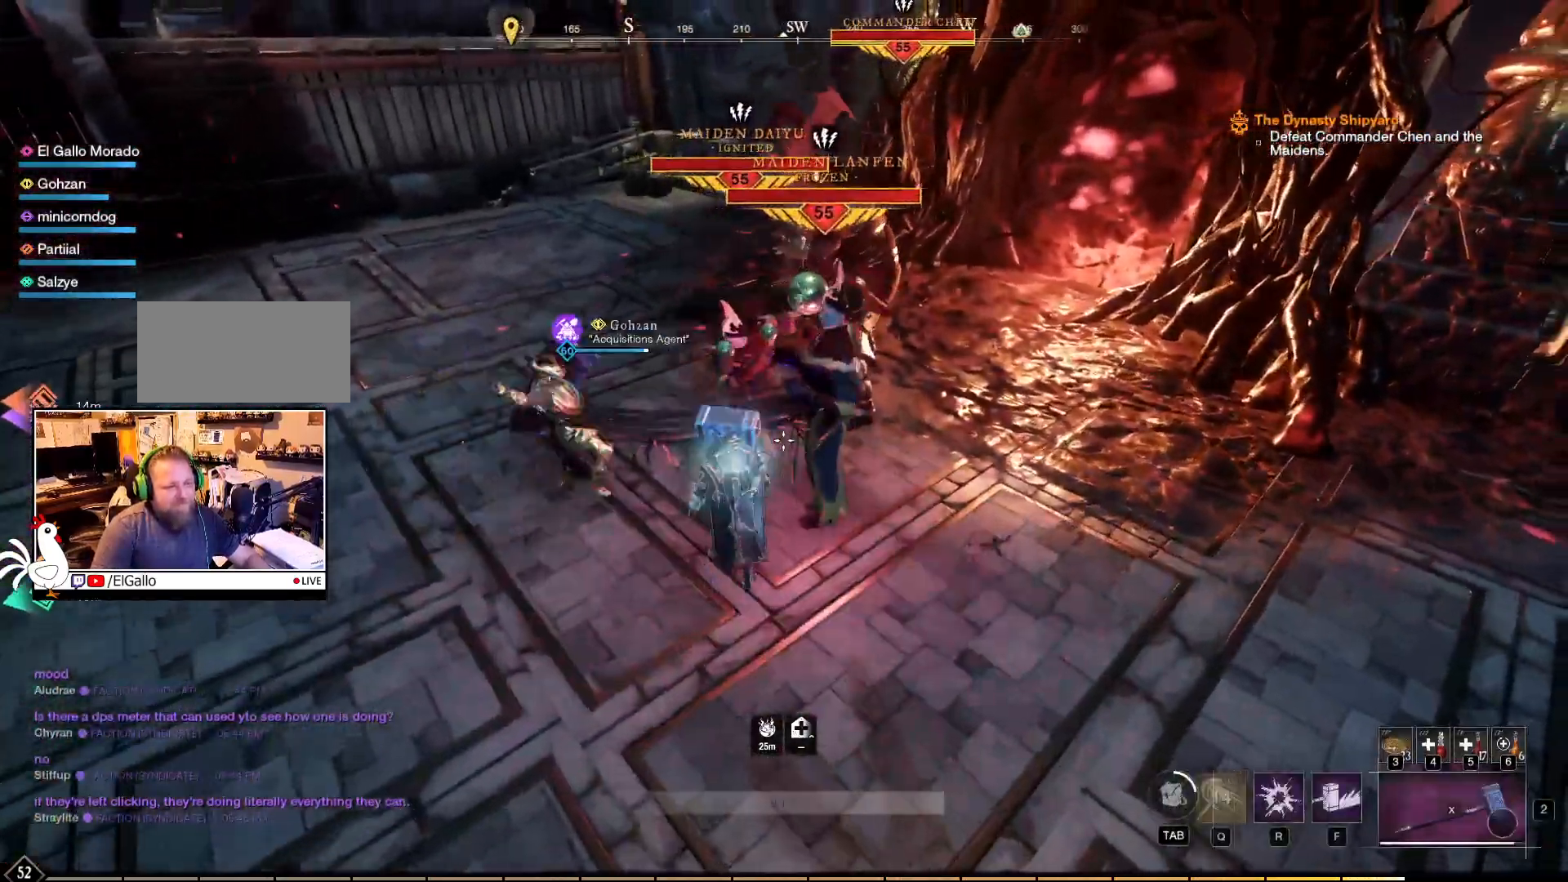
{"keys": [], "mouse": [], "events": [[150, "w", "up"]]}
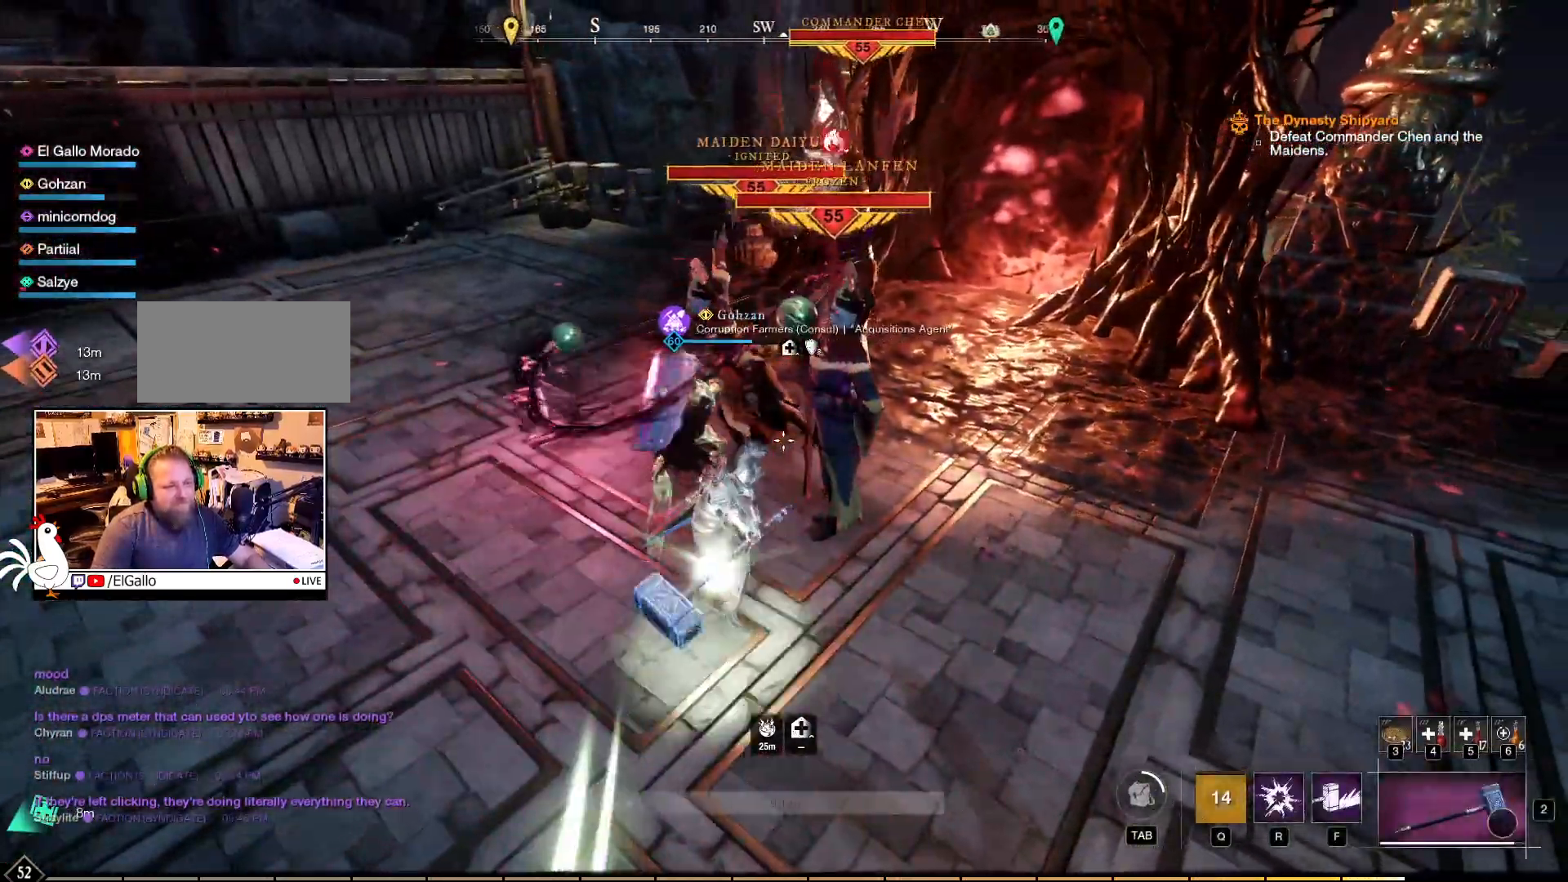
{"keys": [], "mouse": [], "events": []}
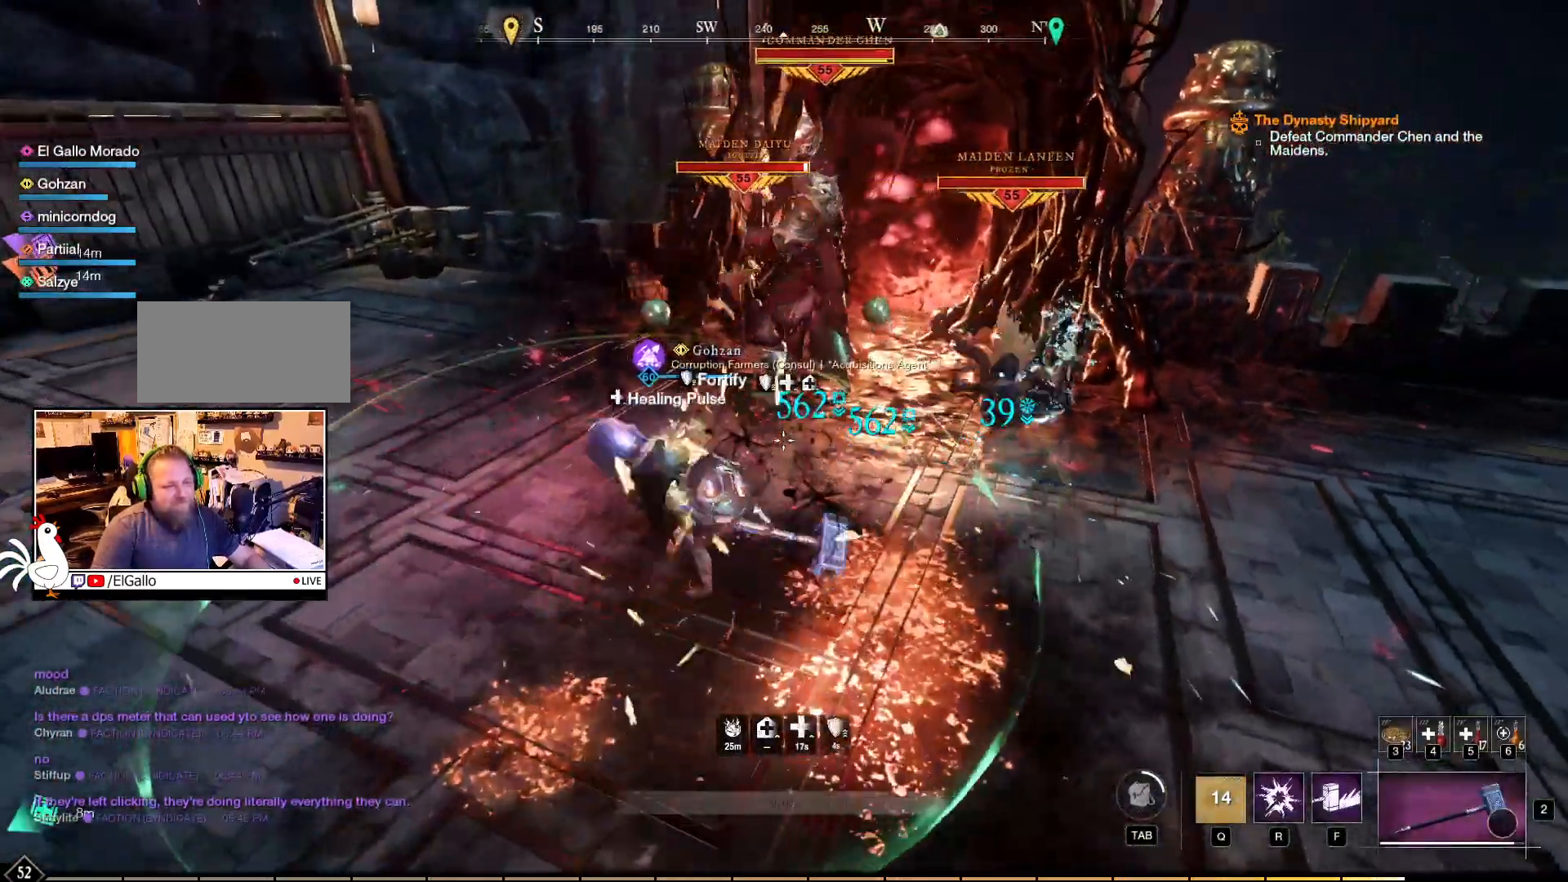
{"keys": [], "mouse": [], "events": []}
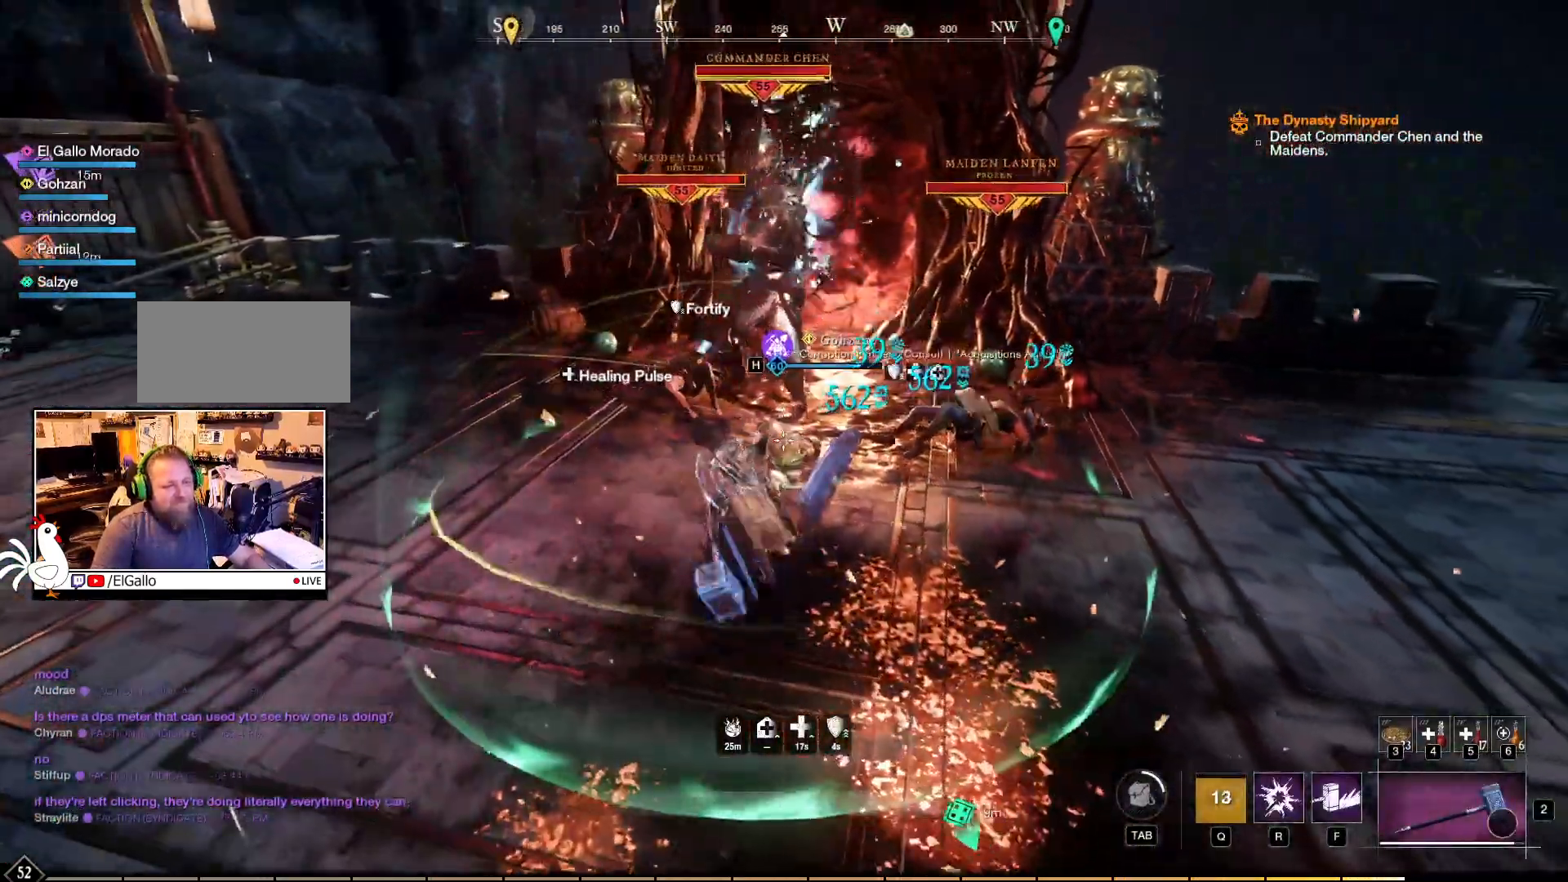
{"keys": [], "mouse": [], "events": [[133, "f", "down"], [233, "f", "up"]]}
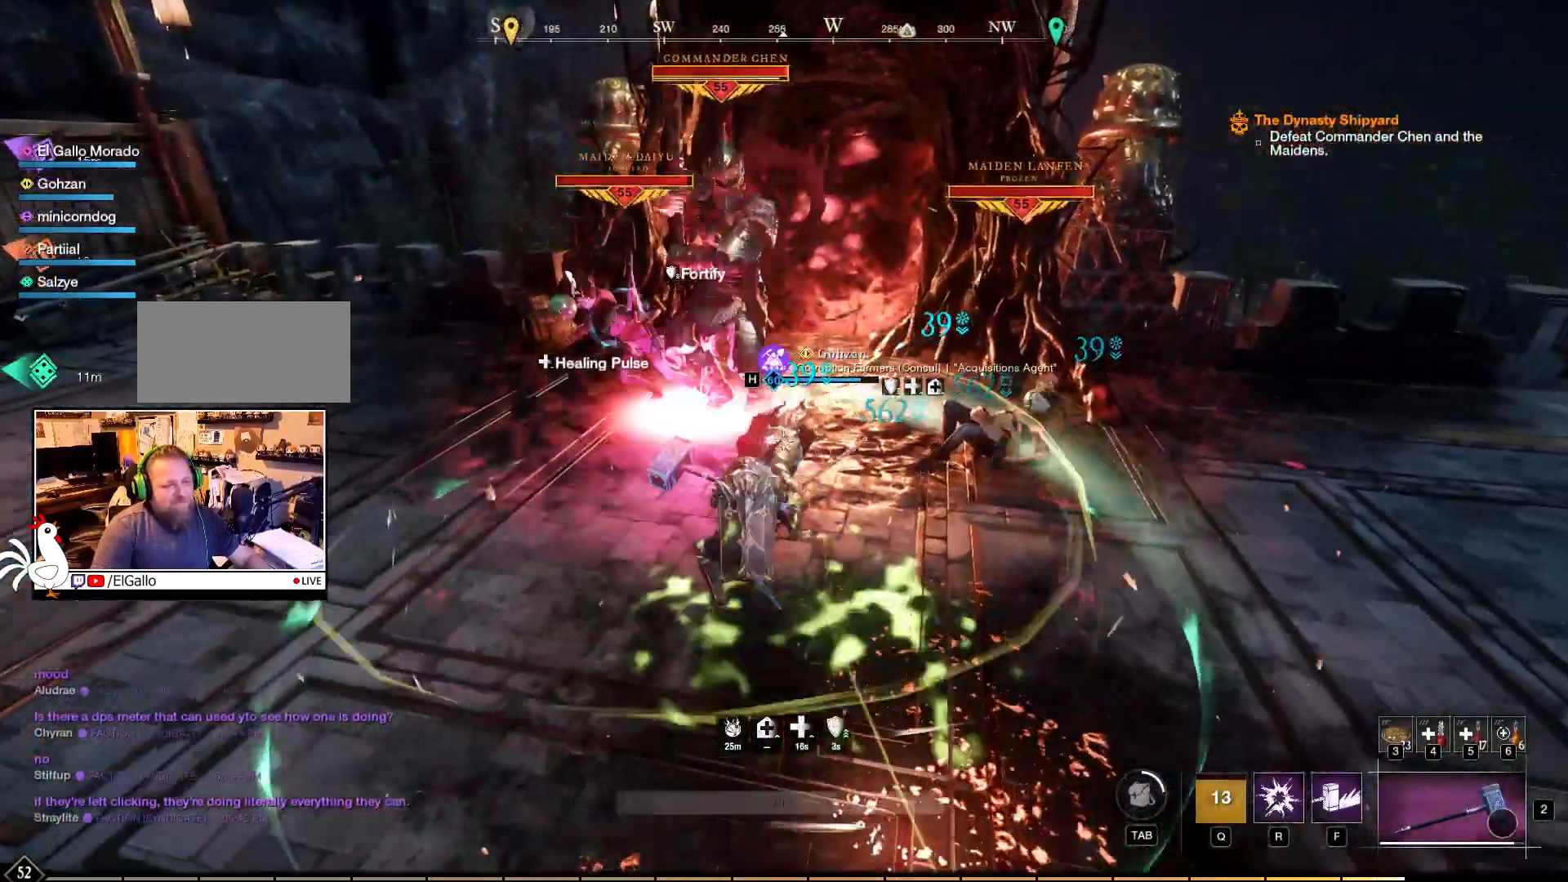
{"keys": [], "mouse": [], "events": []}
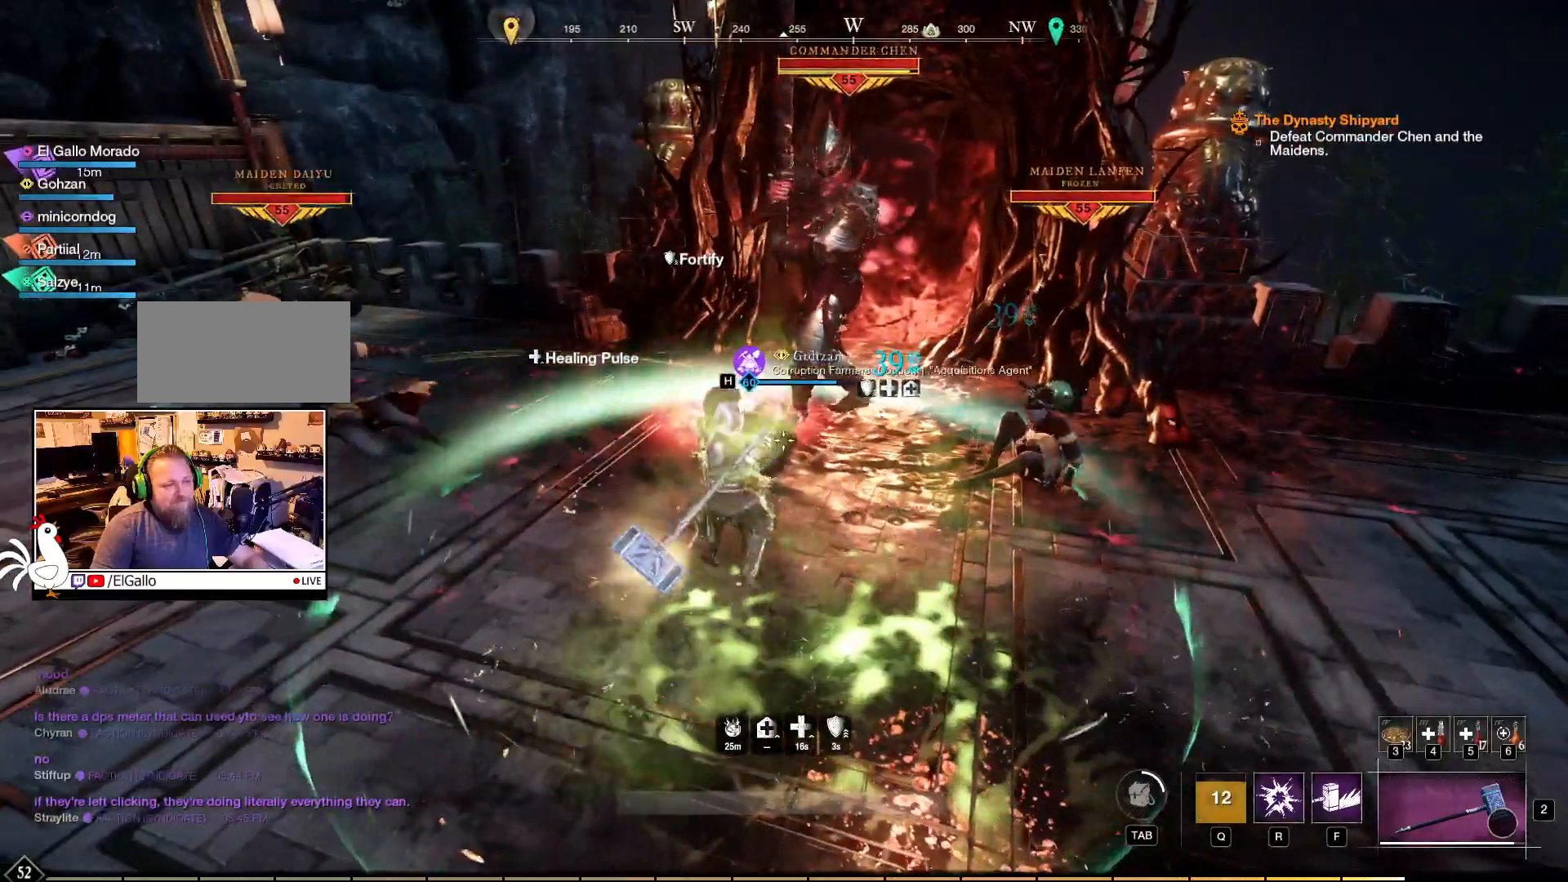
{"keys": [], "mouse": [], "events": []}
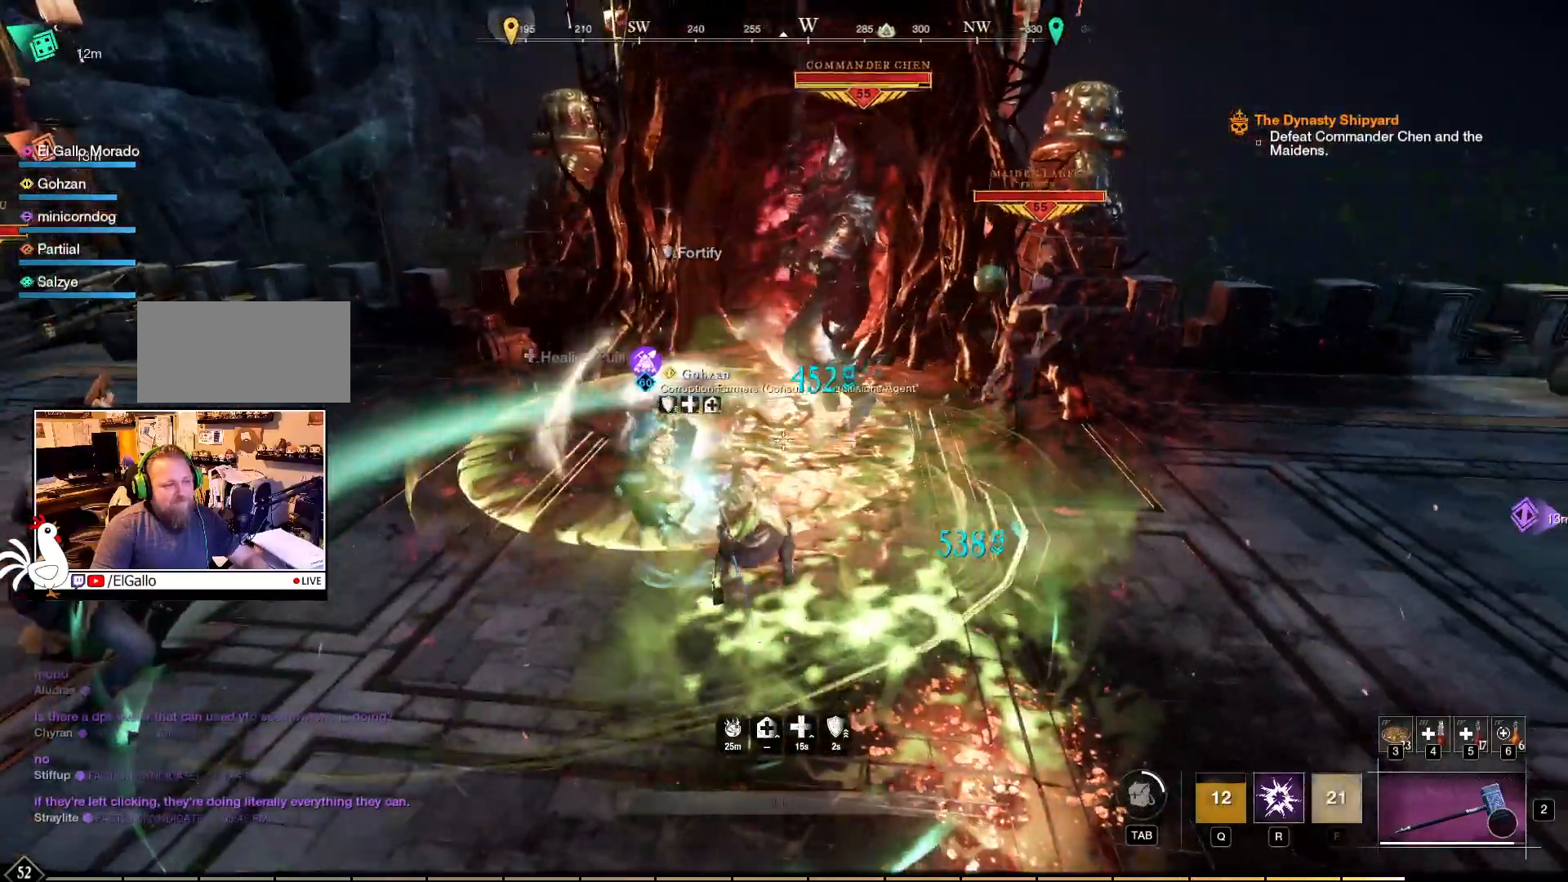
{"keys": [], "mouse": [], "events": []}
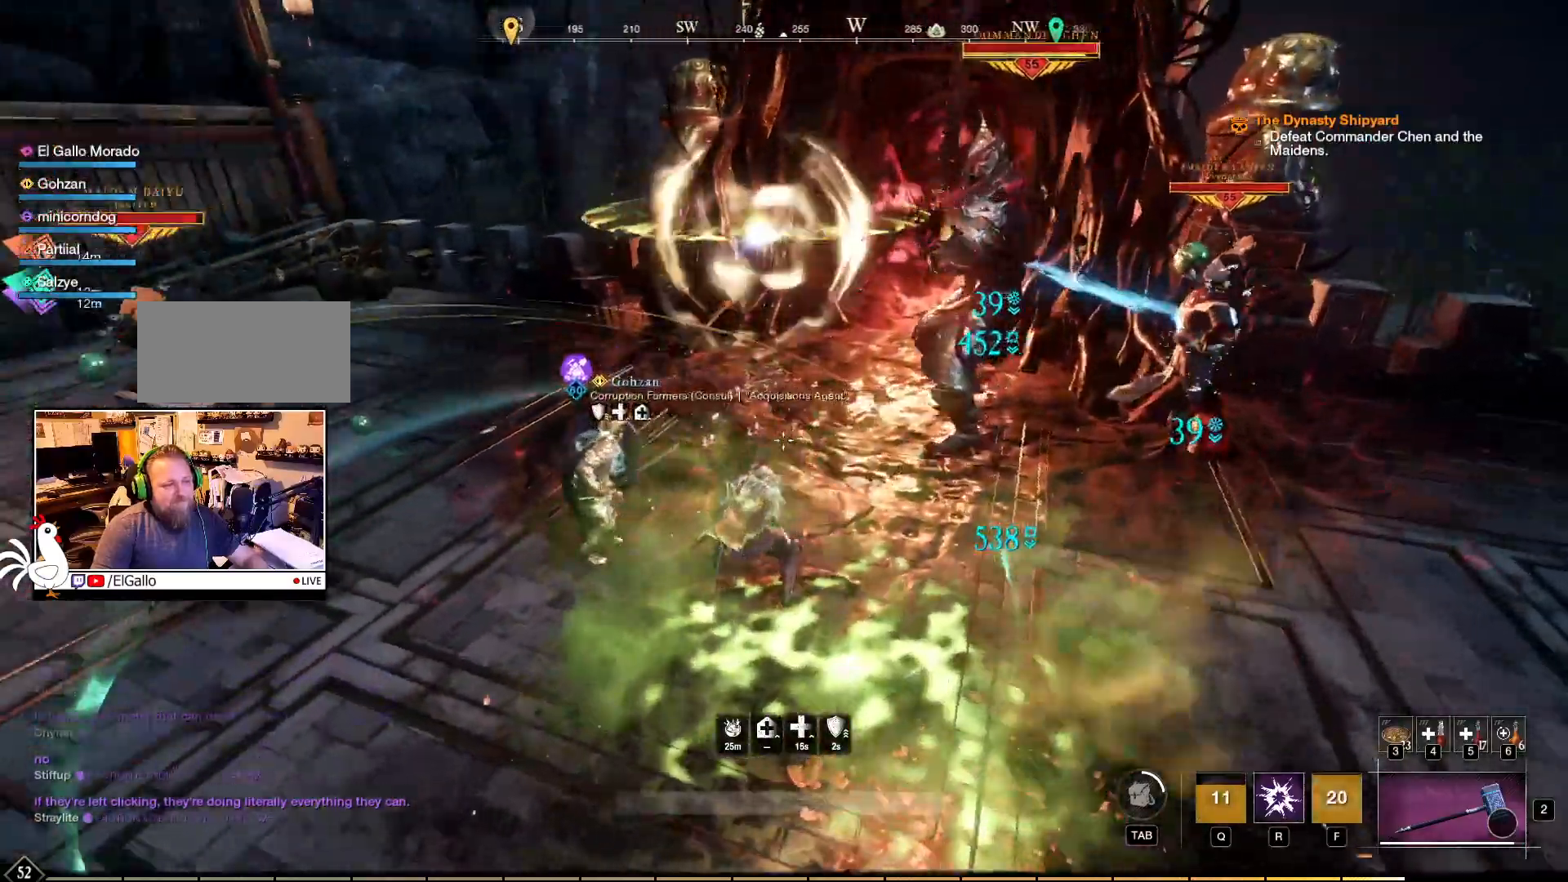
{"keys": ["a"], "mouse": [], "events": [[33, "a", "down"]]}
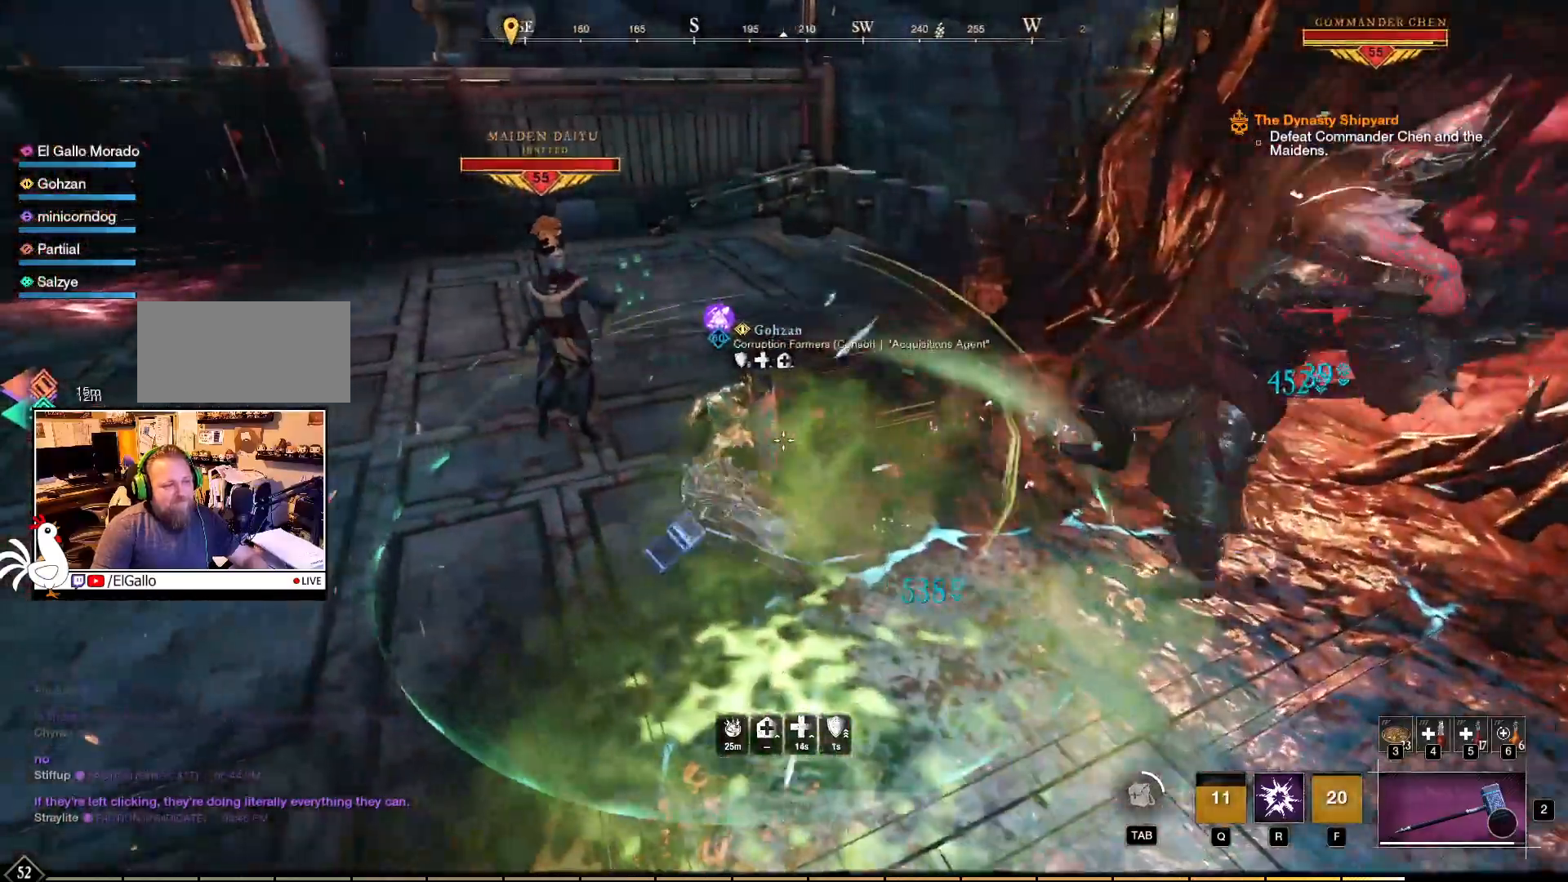
{"keys": ["a"], "mouse": ["right"], "events": [[67, "shift", "down"], [267, "shift", "up"], [483, "mouse_right", "down"]]}